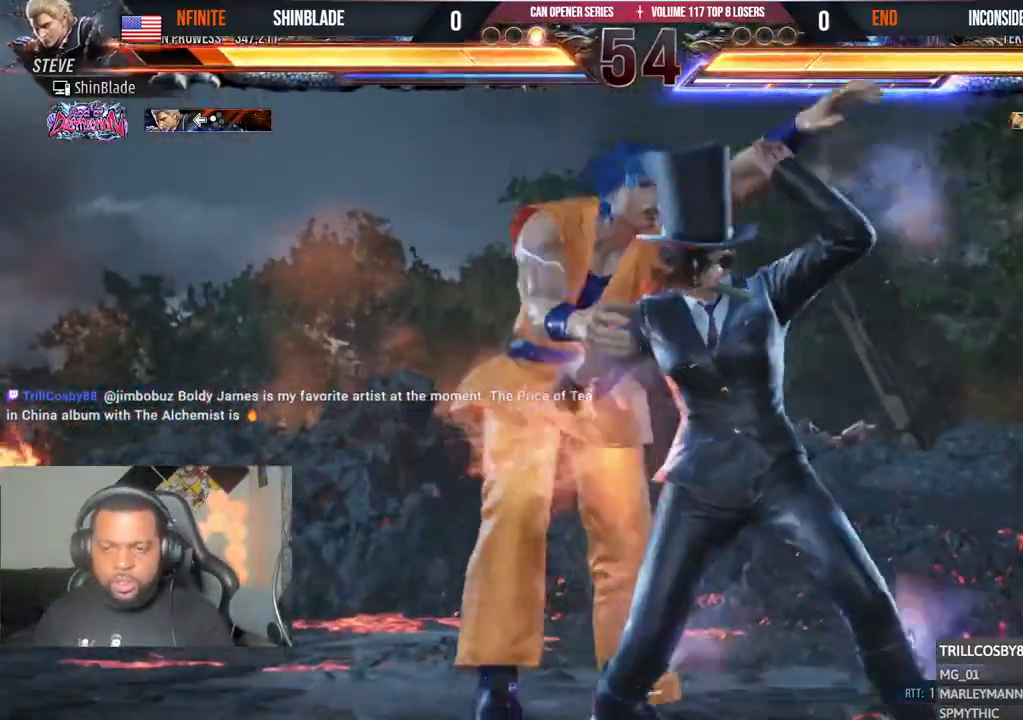
Gameplay with a controller (PlayStation layout); each line is a JSON object with the inputs held at the frame after it (dt_ms = milliseconds from this image to that frame). "events" lists button and stick changes between this image and that frame as [ms after this image, input, new state], when the widget could be followed in between.
{"dt_ms": 500, "buttons": ["SQUARE"], "left_stick": "center", "right_stick": "center", "events": [[67, "SQUARE", "up"], [83, "DPAD_RIGHT", "down"], [150, "SQUARE", "down"], [217, "SQUARE", "up"], [333, "SQUARE", "down"], [400, "SQUARE", "up"], [433, "DPAD_RIGHT", "up"], [500, "SQUARE", "down"]]}
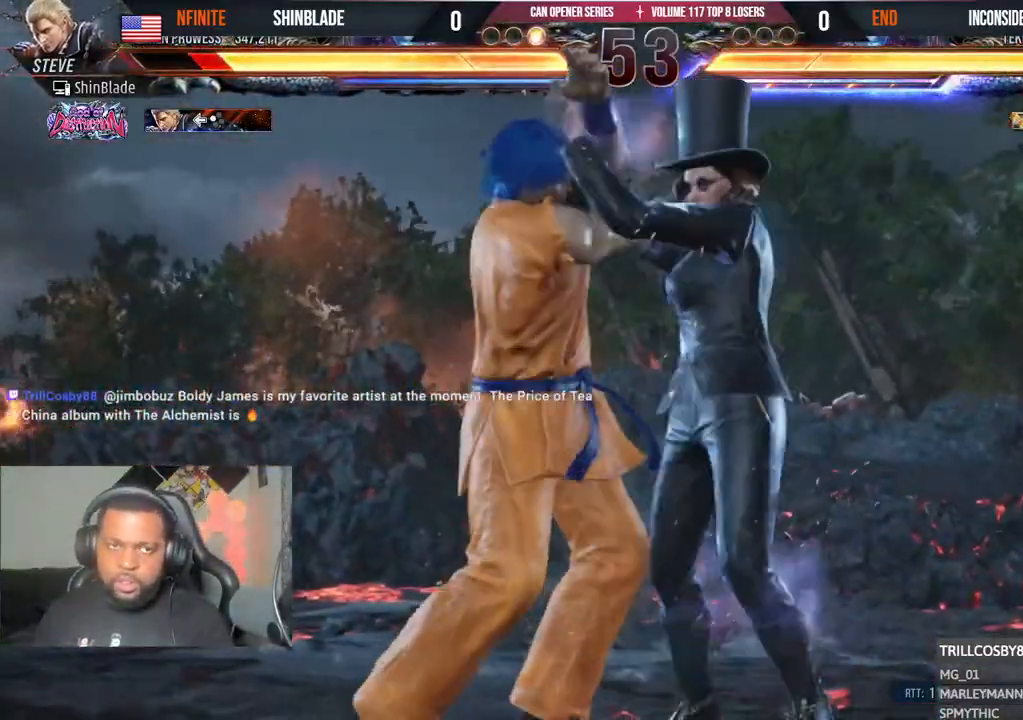
{"dt_ms": 500, "buttons": ["DPAD_LEFT"], "left_stick": "center", "right_stick": "center"}
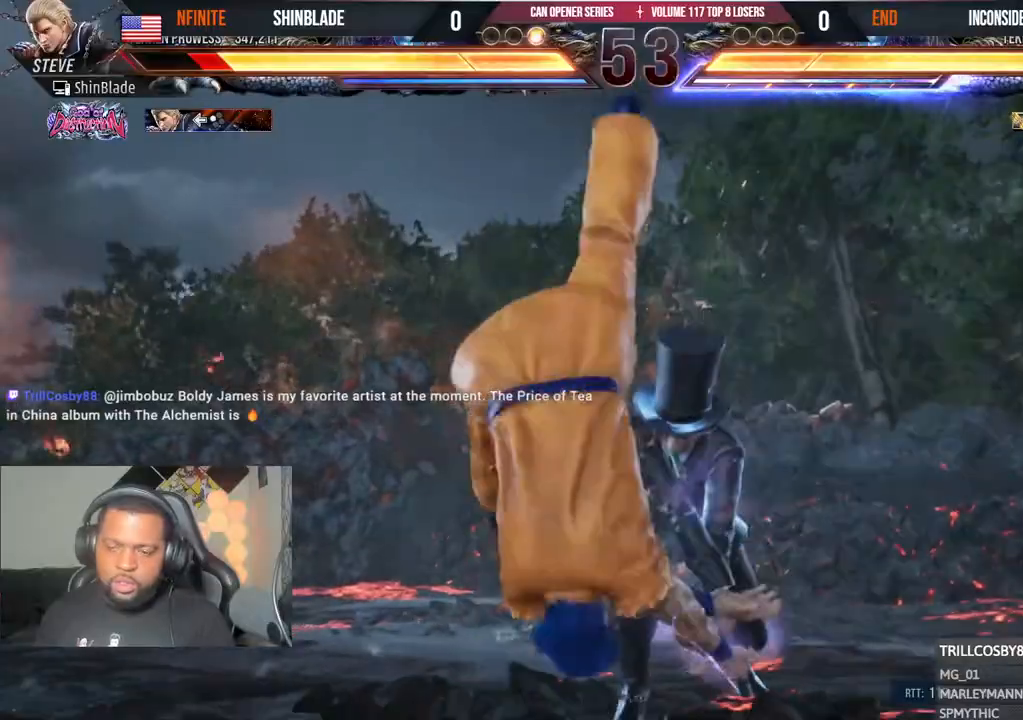
{"dt_ms": 500, "buttons": ["SQUARE"], "left_stick": "center", "right_stick": "center"}
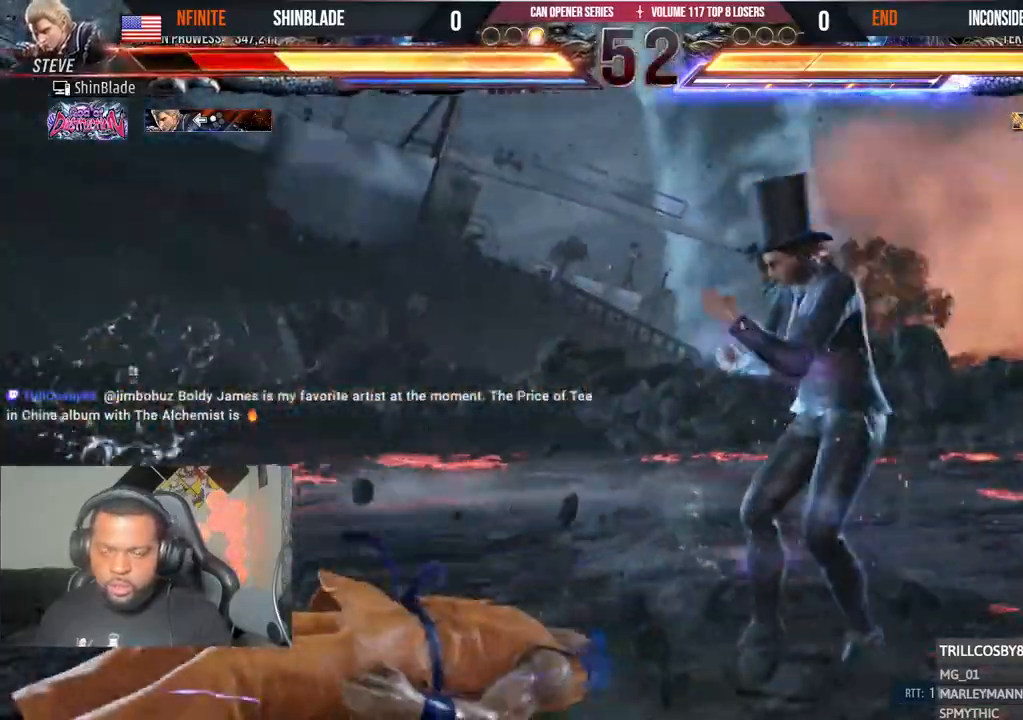
{"dt_ms": 500, "buttons": ["DPAD_DOWN"], "left_stick": "center", "right_stick": "center", "events": [[17, "DPAD_DOWN", "down"], [50, "SQUARE", "up"], [150, "SQUARE", "down"], [217, "SQUARE", "up"], [283, "SQUARE", "down"], [350, "SQUARE", "up"], [433, "SQUARE", "down"], [500, "SQUARE", "up"]]}
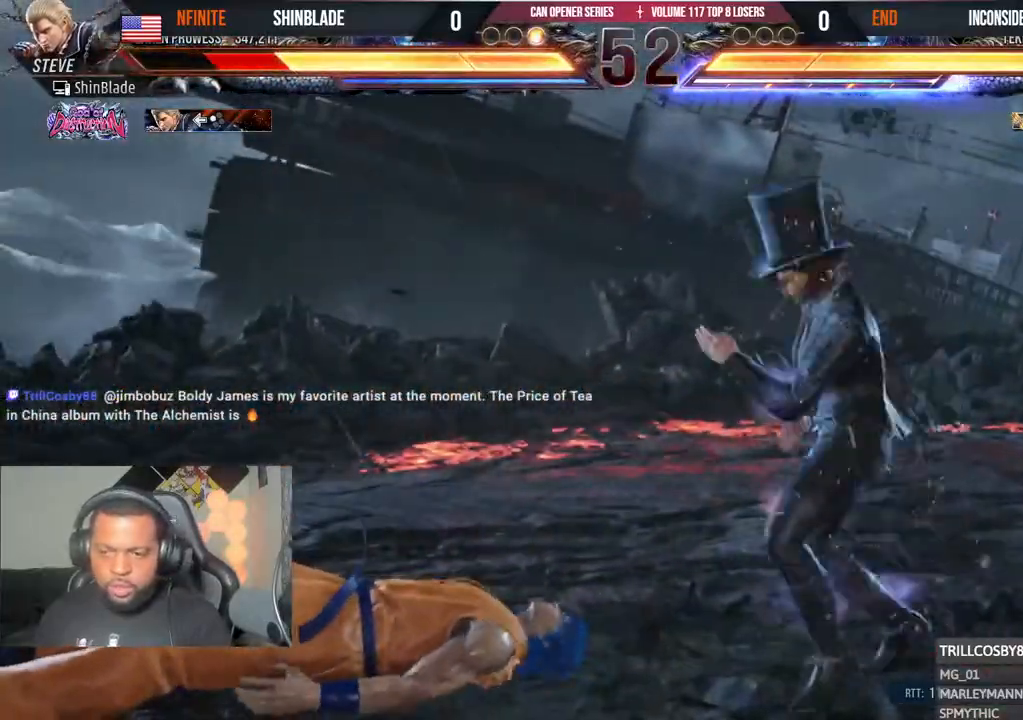
{"dt_ms": 500, "buttons": [], "left_stick": "center", "right_stick": "center", "events": [[83, "SQUARE", "down"], [150, "SQUARE", "up"], [233, "SQUARE", "down"], [350, "SQUARE", "up"], [417, "DPAD_DOWN", "up"]]}
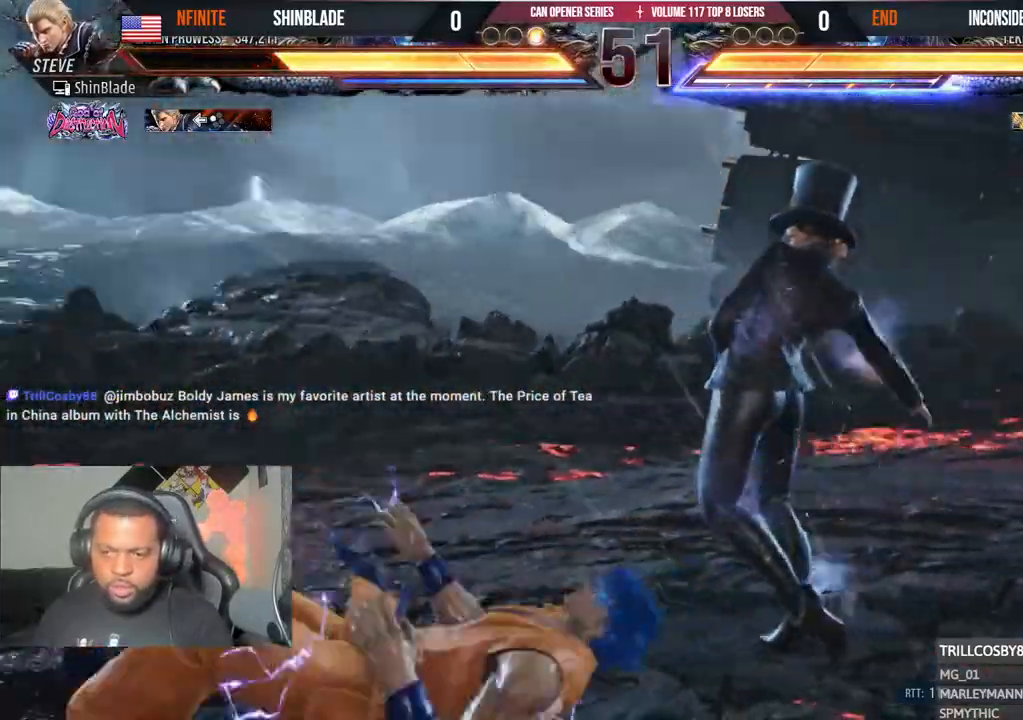
{"dt_ms": 1000, "buttons": ["DPAD_LEFT"], "left_stick": "center", "right_stick": "center"}
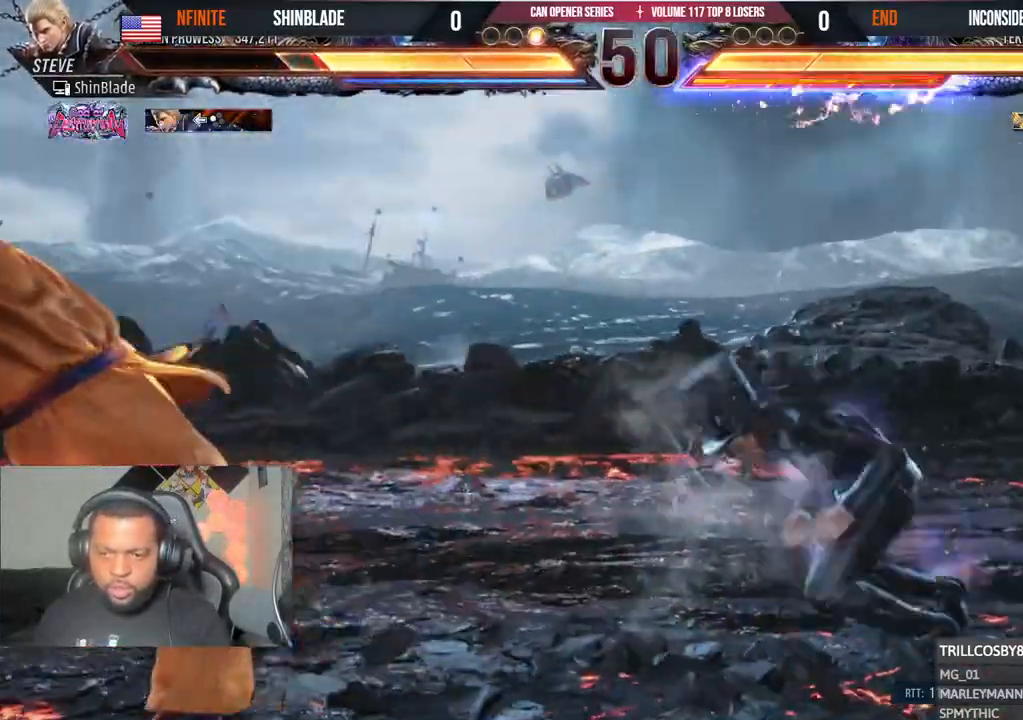
{"dt_ms": 500, "buttons": ["DPAD_LEFT"], "left_stick": "center", "right_stick": "center", "events": [[150, "SQUARE", "down"], [233, "SQUARE", "up"], [283, "SQUARE", "down"], [350, "DPAD_LEFT", "up"], [383, "SQUARE", "up"], [500, "DPAD_LEFT", "down"]]}
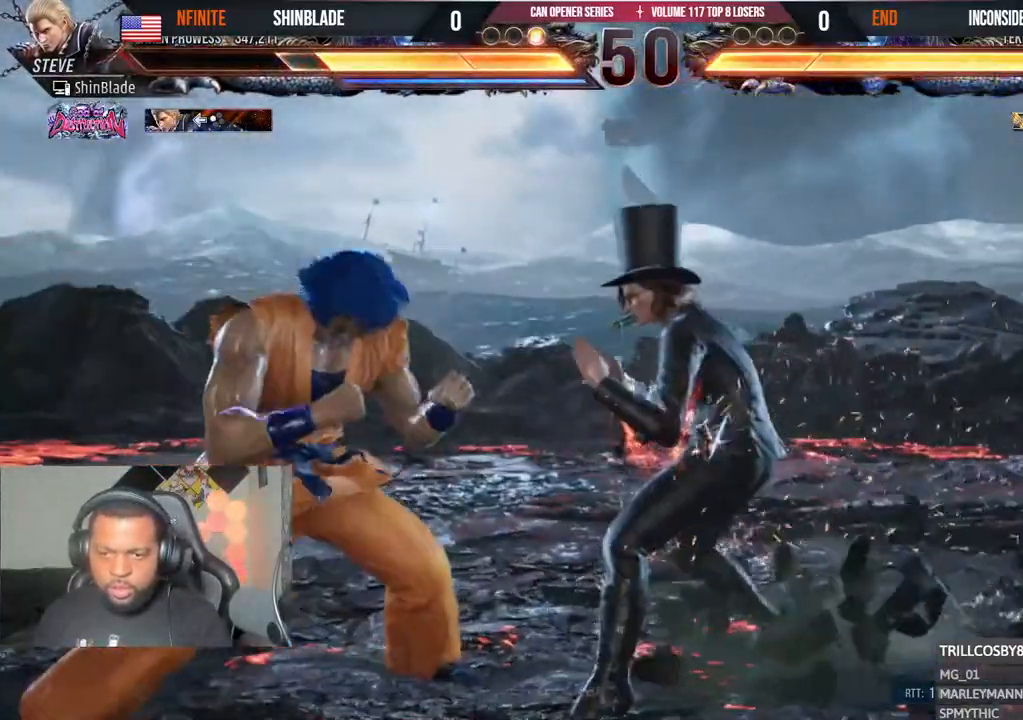
{"dt_ms": 500, "buttons": ["SQUARE", "DPAD_DOWN", "DPAD_LEFT"], "left_stick": "center", "right_stick": "center", "events": [[83, "DPAD_LEFT", "up"], [150, "DPAD_LEFT", "down"], [383, "DPAD_DOWN", "down"], [500, "SQUARE", "down"]]}
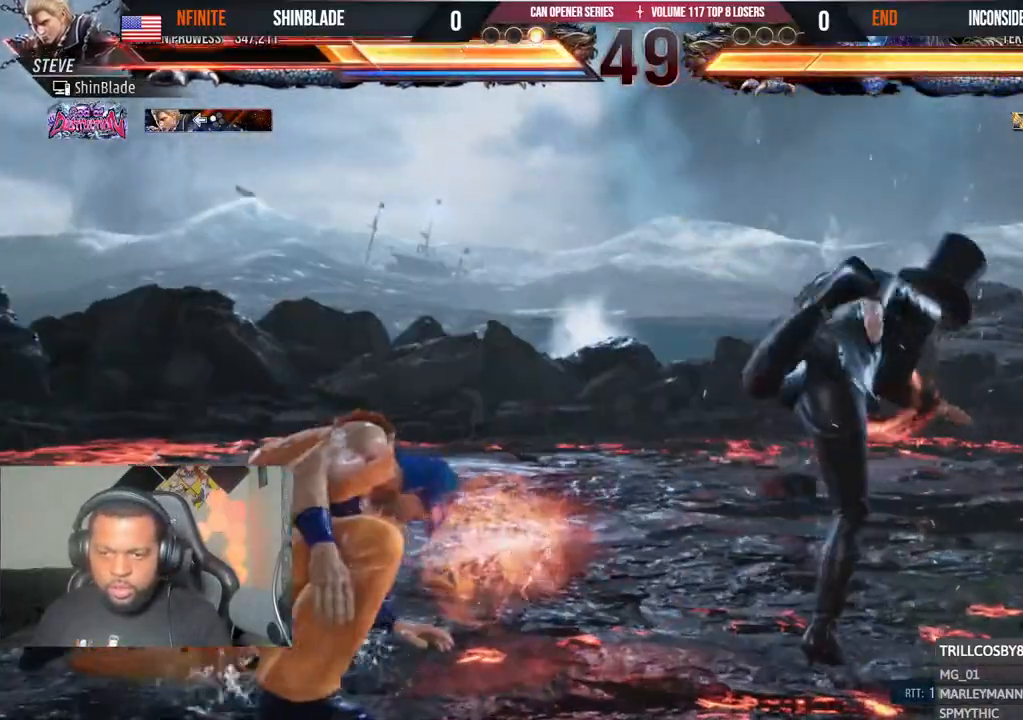
{"dt_ms": 500, "buttons": ["DPAD_LEFT"], "left_stick": "center", "right_stick": "center", "events": [[50, "DPAD_DOWN", "up"], [100, "SQUARE", "up"], [117, "DPAD_LEFT", "up"], [167, "SQUARE", "down"], [267, "DPAD_LEFT", "down"], [267, "SQUARE", "up"], [350, "DPAD_LEFT", "up"], [417, "DPAD_LEFT", "down"]]}
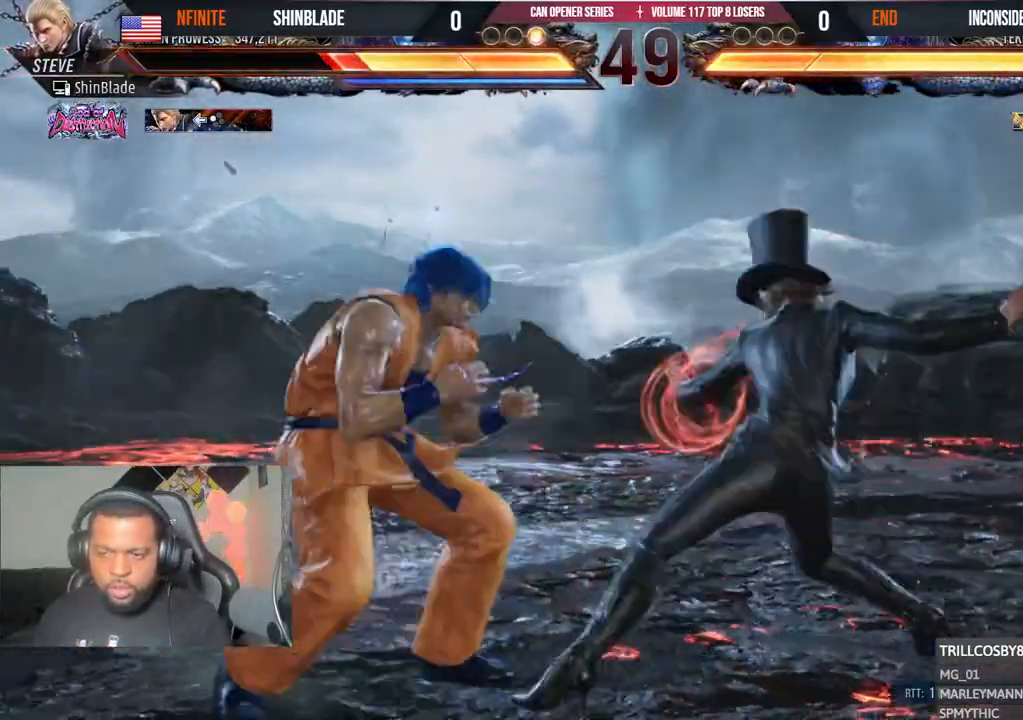
{"dt_ms": 1000, "buttons": ["DPAD_LEFT"], "left_stick": "center", "right_stick": "center"}